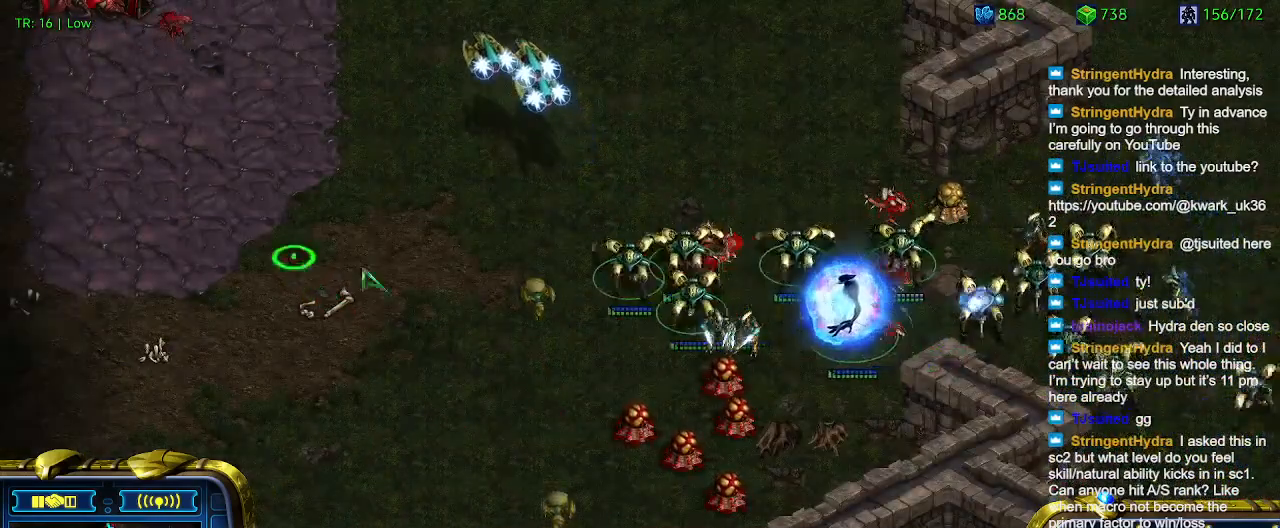
Gameplay with keyboard; each line is a JSON object with the keys held at the frame after it. "events" lists presses ("down") and releases ("up") of "1", "2", "3", "4", "5", "6", "a", "c", "ctrl", "d", "e", "f2", "f3", "q", "s", "t", "w", "x" and "z" between this image and that frame as [ms after this image, input, new state], when the widget could be followed in between. No other keys are recorded. Mouse input is not recorded.
{"keys": [], "events": []}
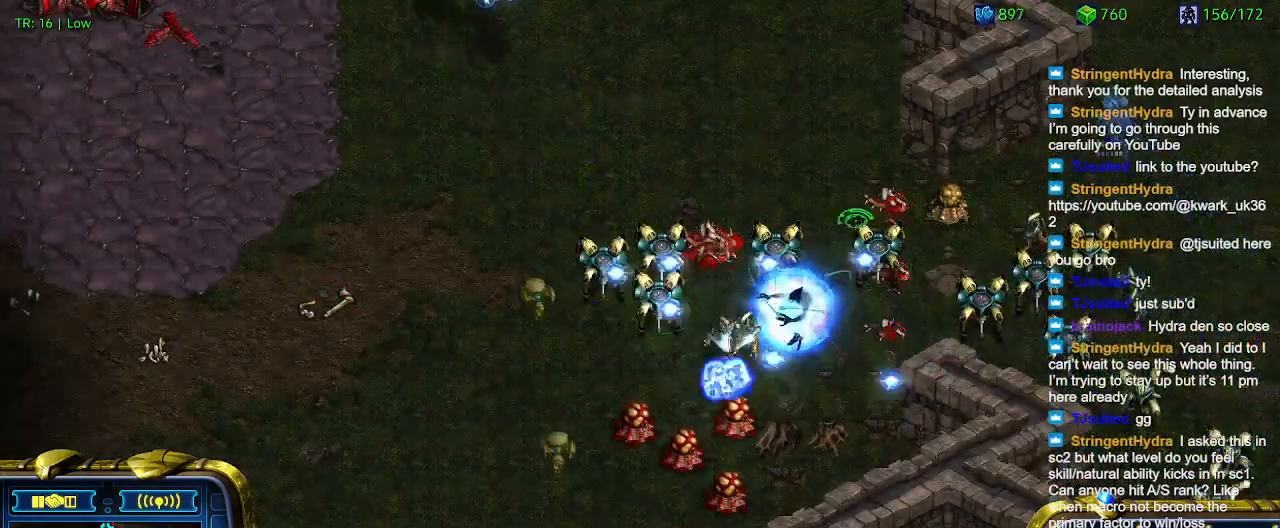
{"keys": [], "events": [[234, "q", "down"], [334, "q", "up"]]}
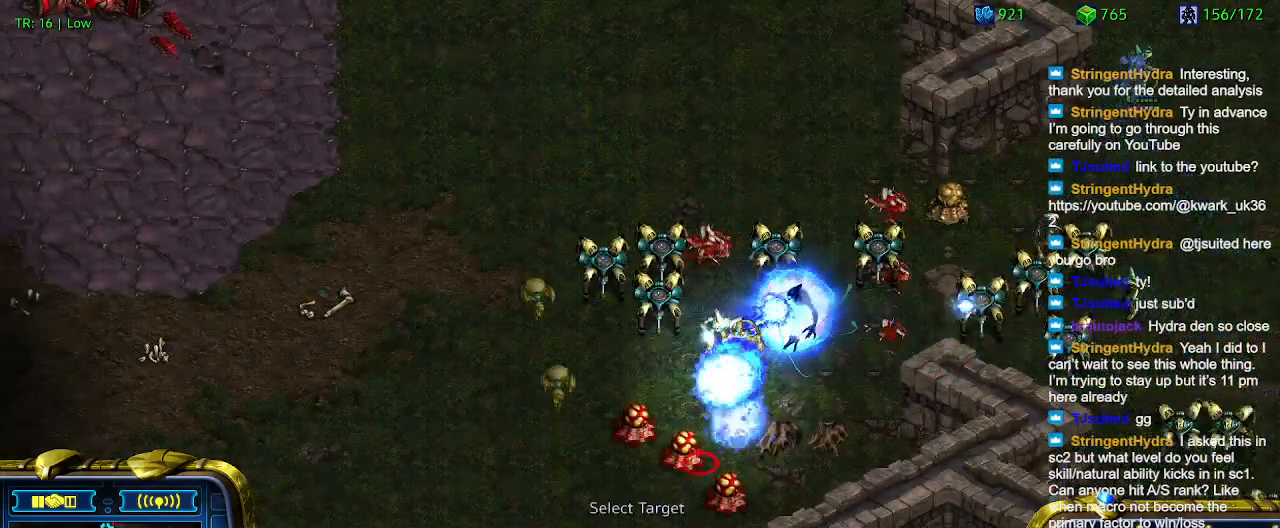
{"keys": [], "events": []}
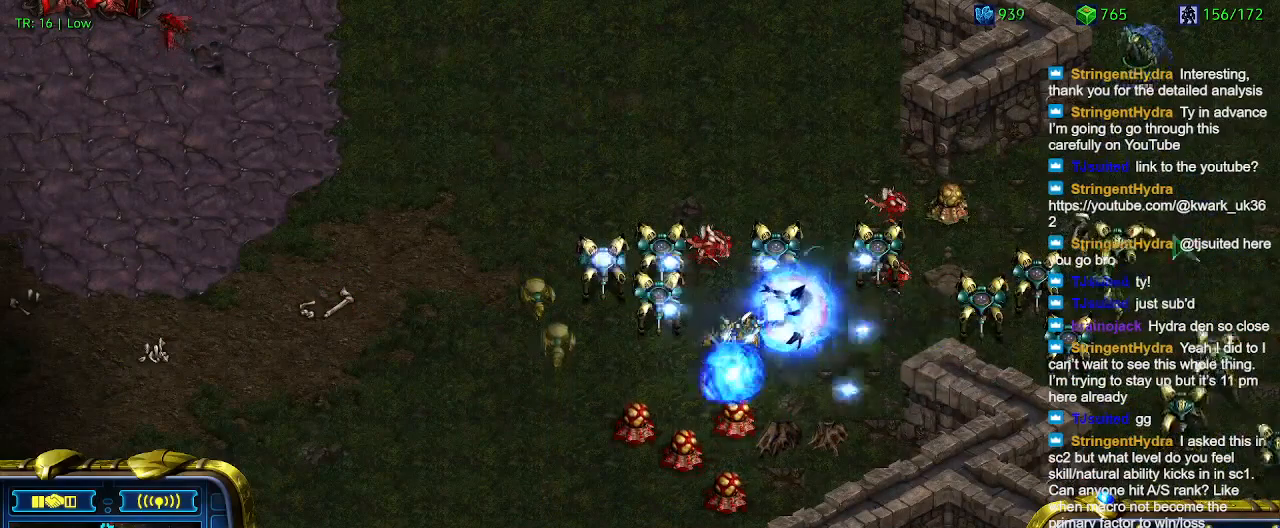
{"keys": [], "events": []}
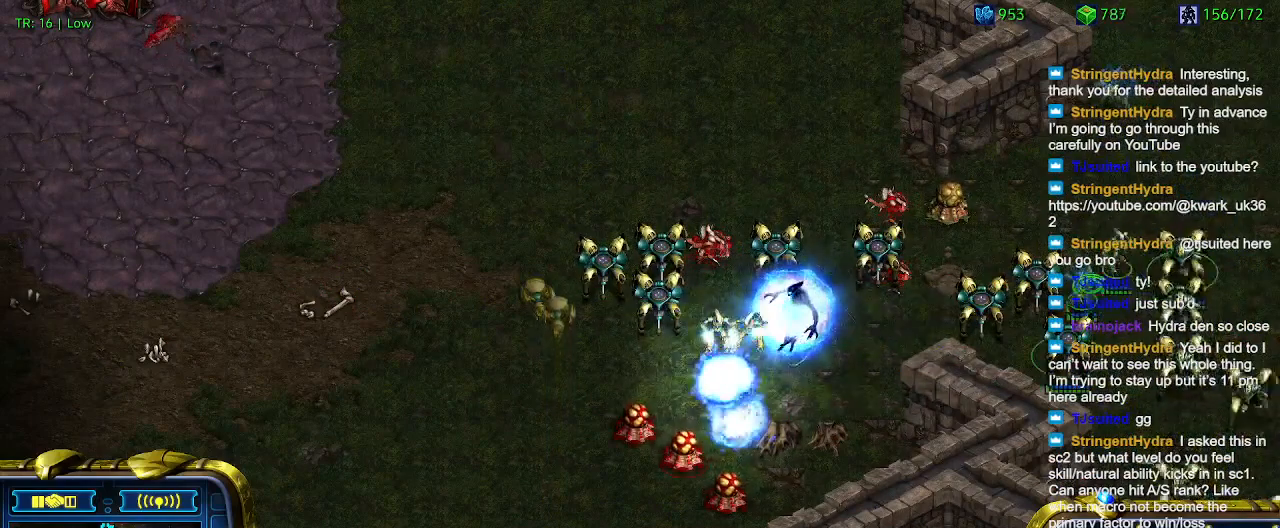
{"keys": [], "events": [[400, "q", "down"], [467, "q", "up"]]}
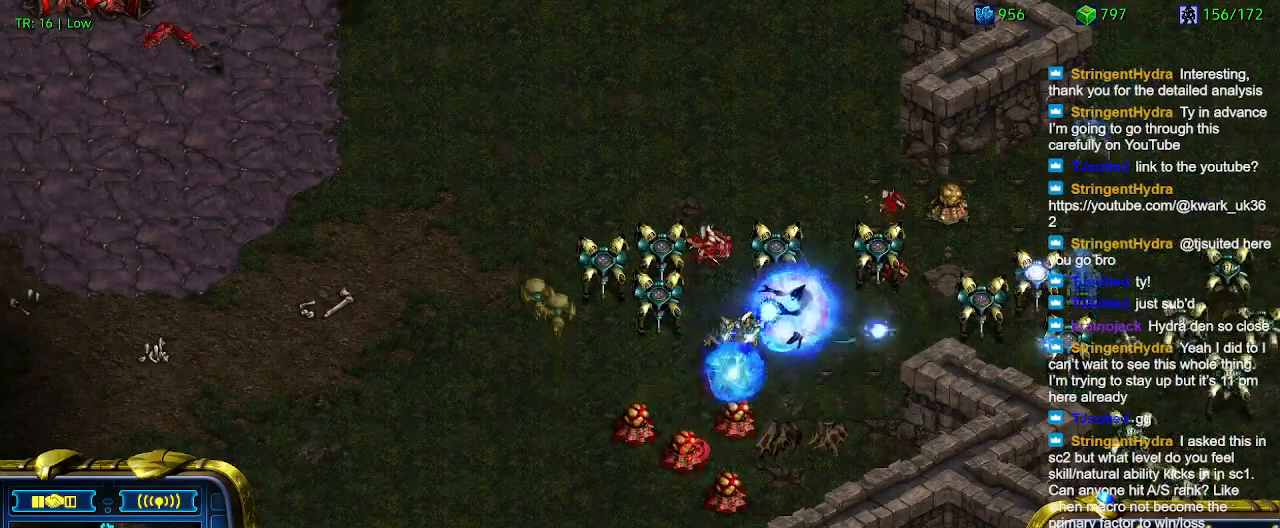
{"keys": [], "events": []}
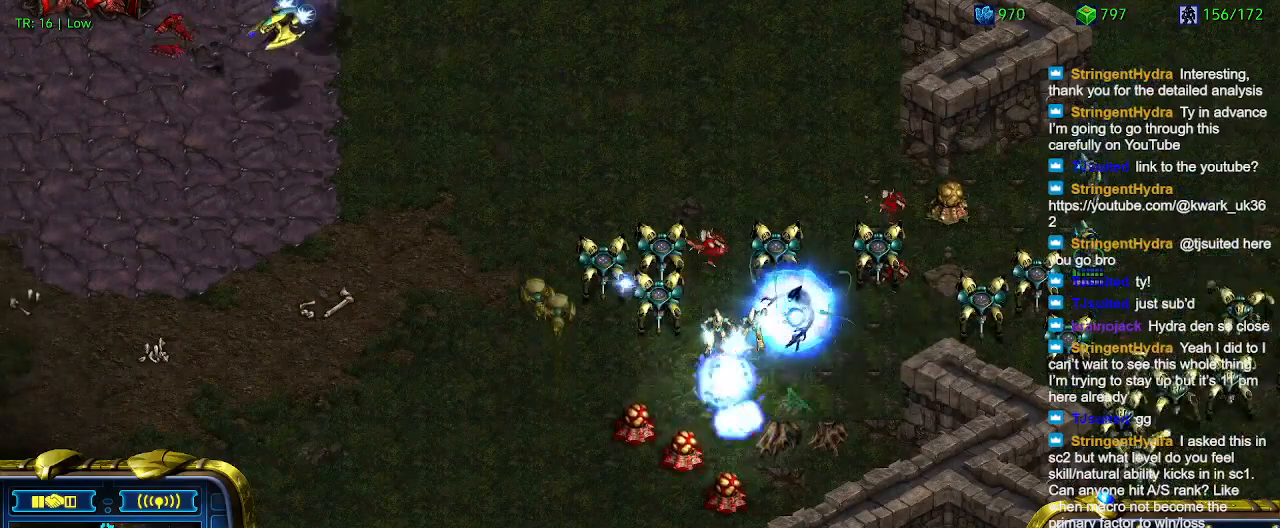
{"keys": [], "events": []}
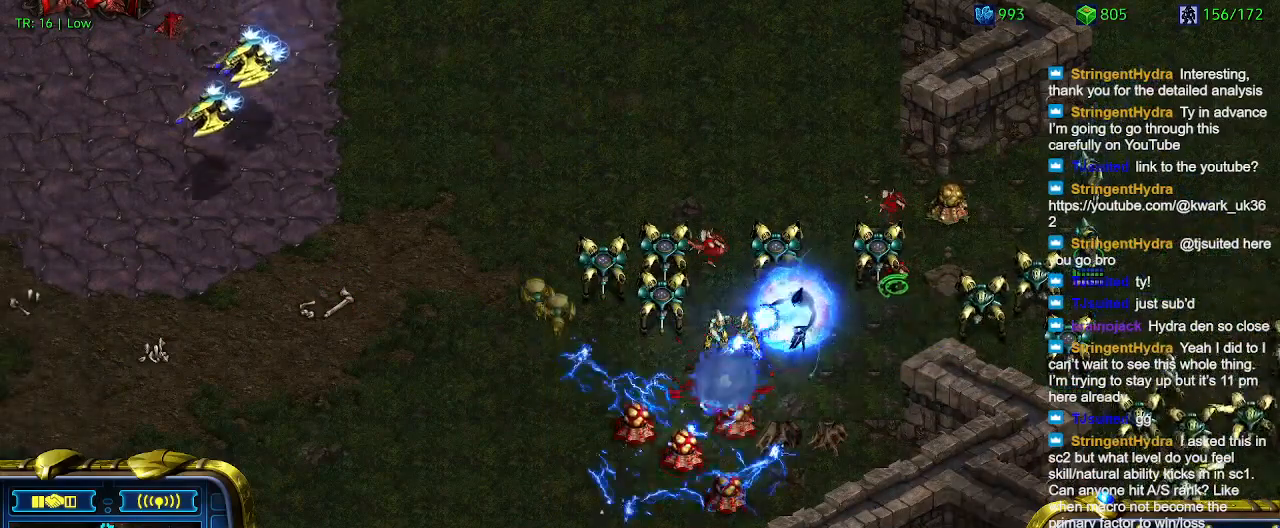
{"keys": [], "events": []}
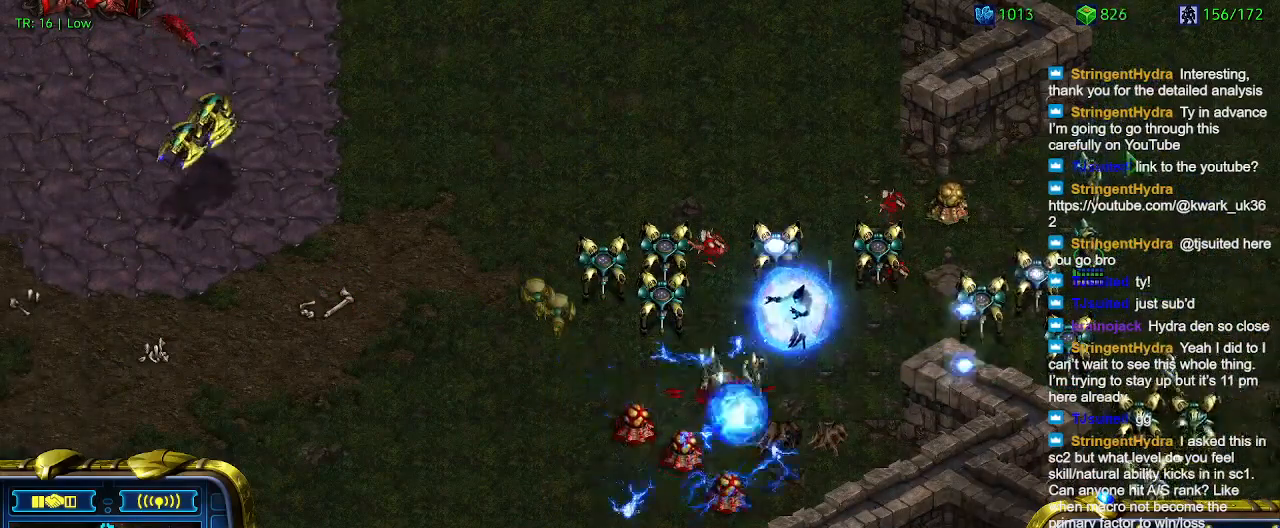
{"keys": [], "events": []}
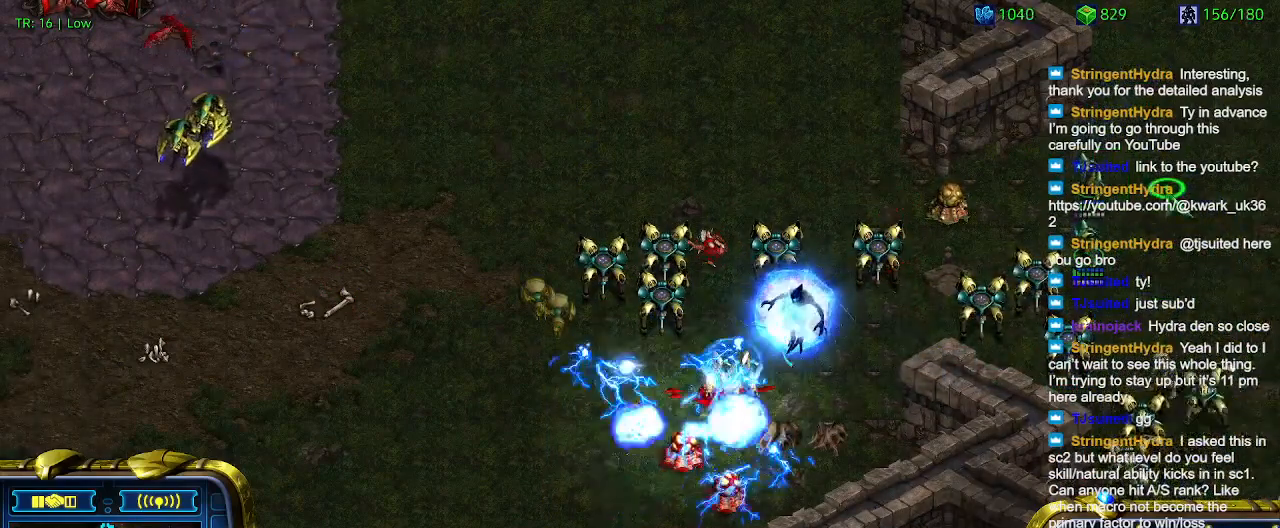
{"keys": [], "events": []}
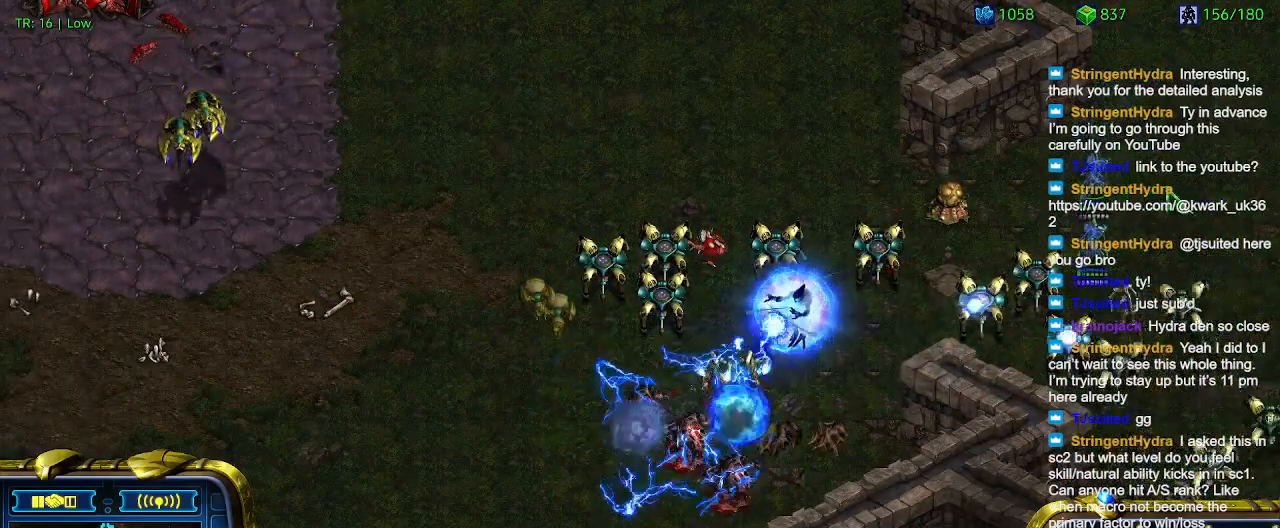
{"keys": [], "events": []}
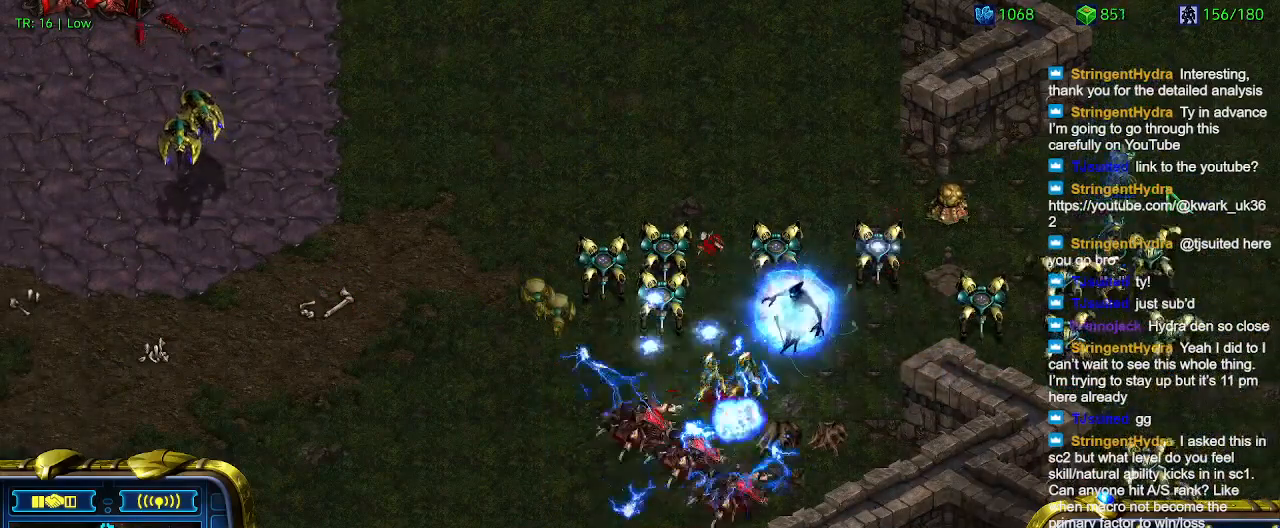
{"keys": [], "events": [[167, "e", "down"], [267, "e", "up"]]}
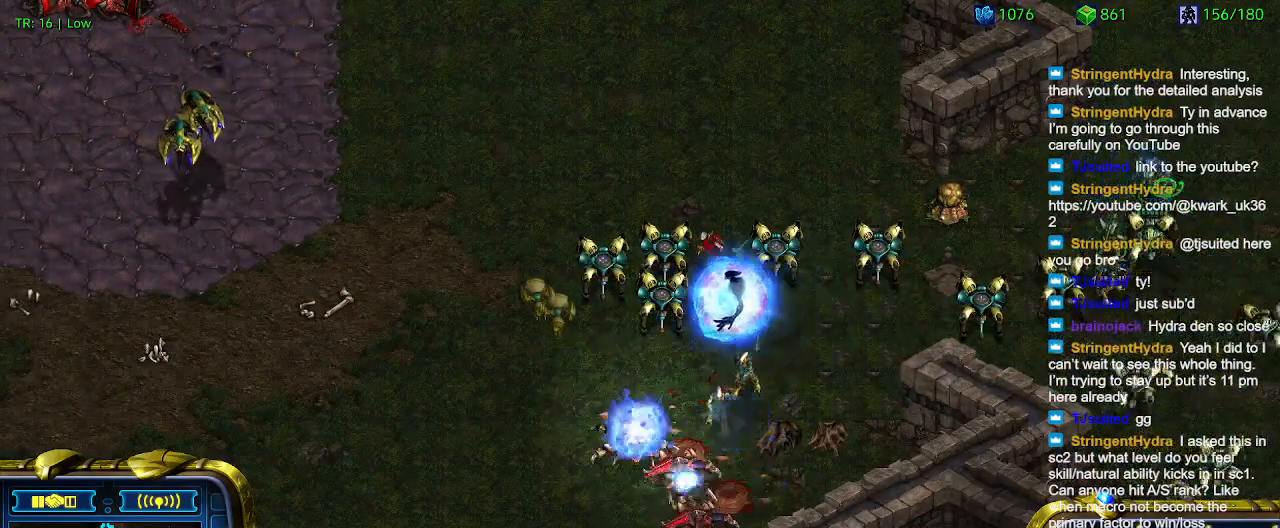
{"keys": [], "events": []}
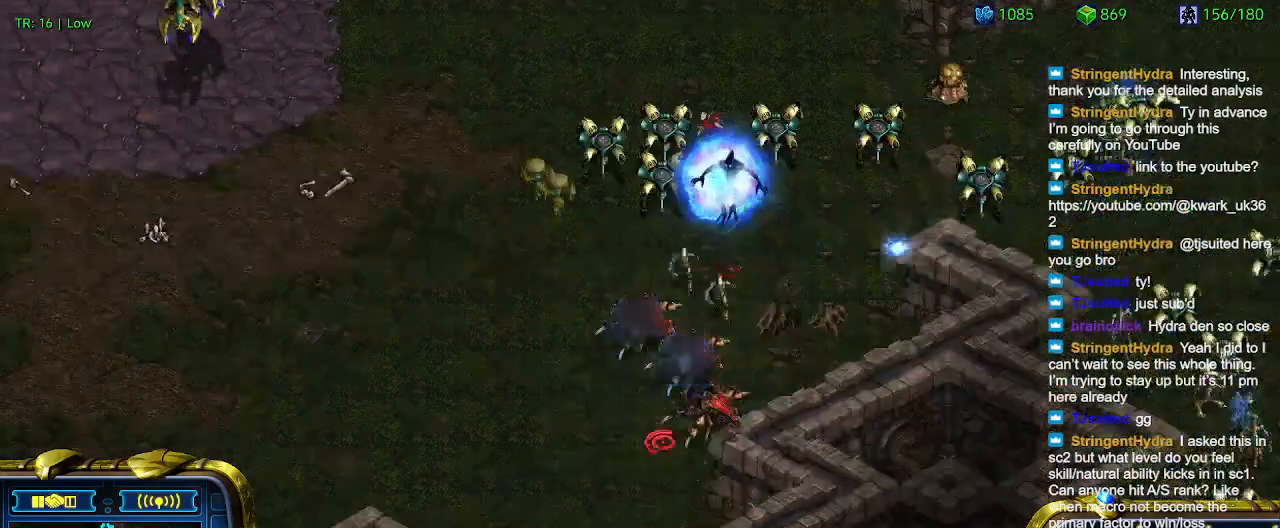
{"keys": ["2"], "events": [[100, "1", "down"], [200, "1", "up"], [300, "a", "down"], [400, "a", "up"], [467, "2", "down"]]}
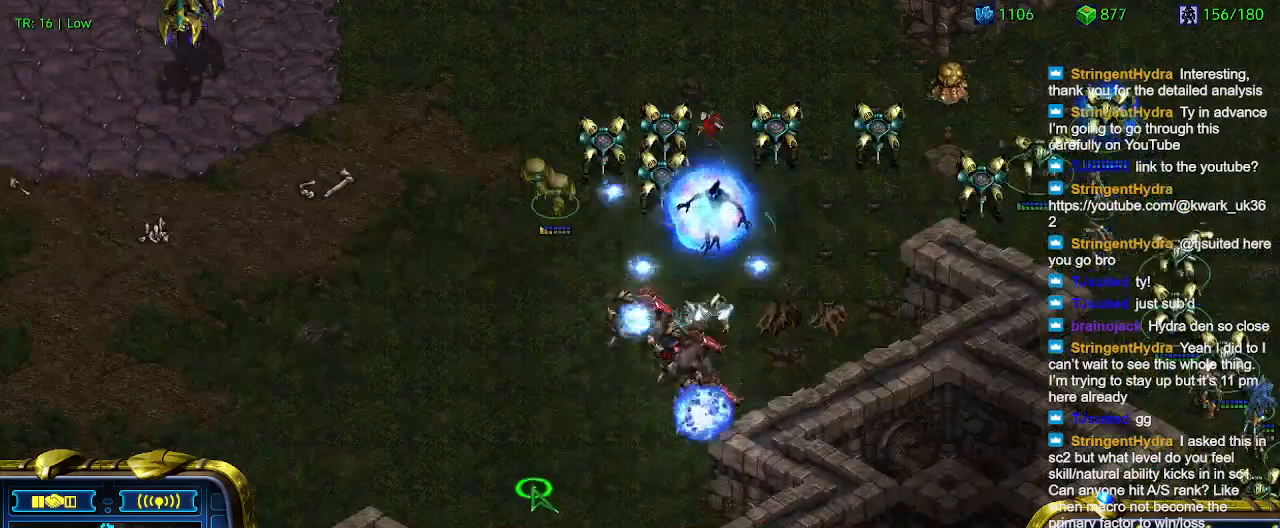
{"keys": ["a"], "events": [[34, "2", "up"], [134, "a", "down"], [200, "a", "up"], [300, "3", "down"], [367, "3", "up"], [434, "a", "down"]]}
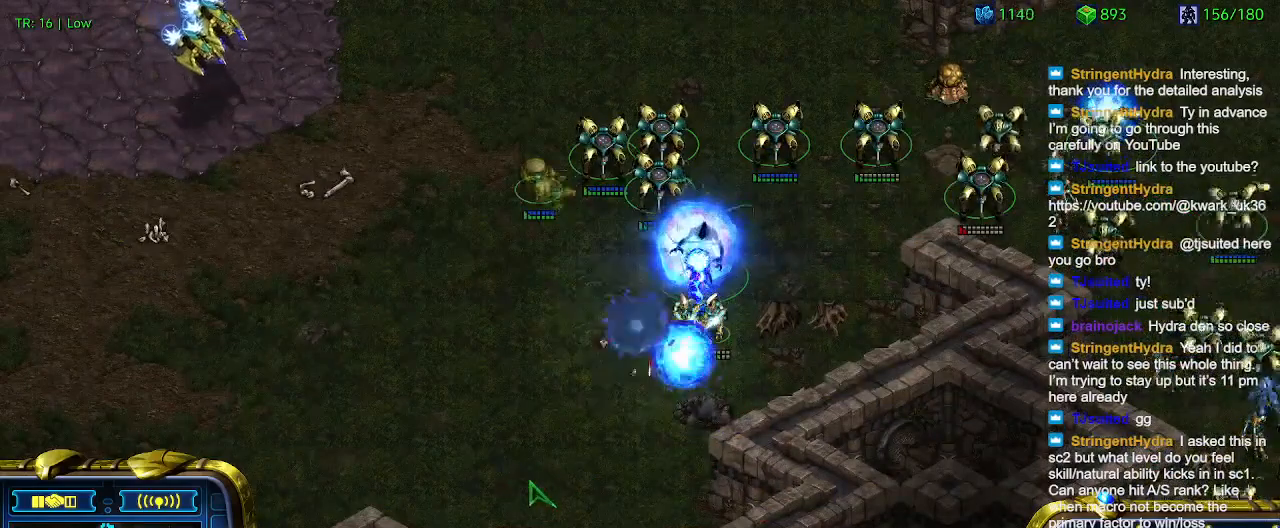
{"keys": [], "events": [[100, "a", "up"]]}
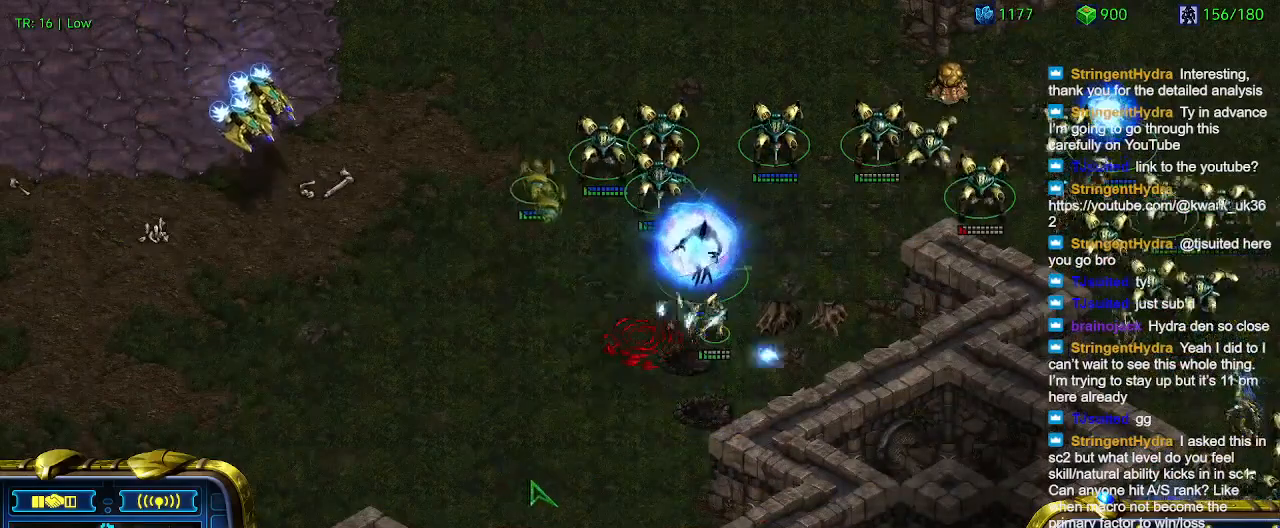
{"keys": [], "events": []}
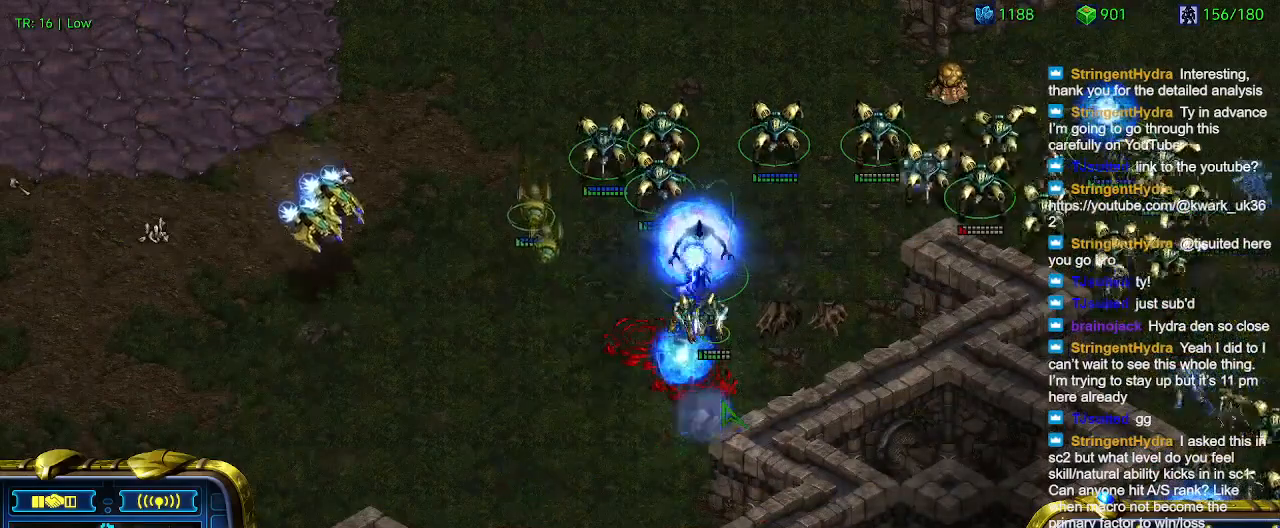
{"keys": [], "events": []}
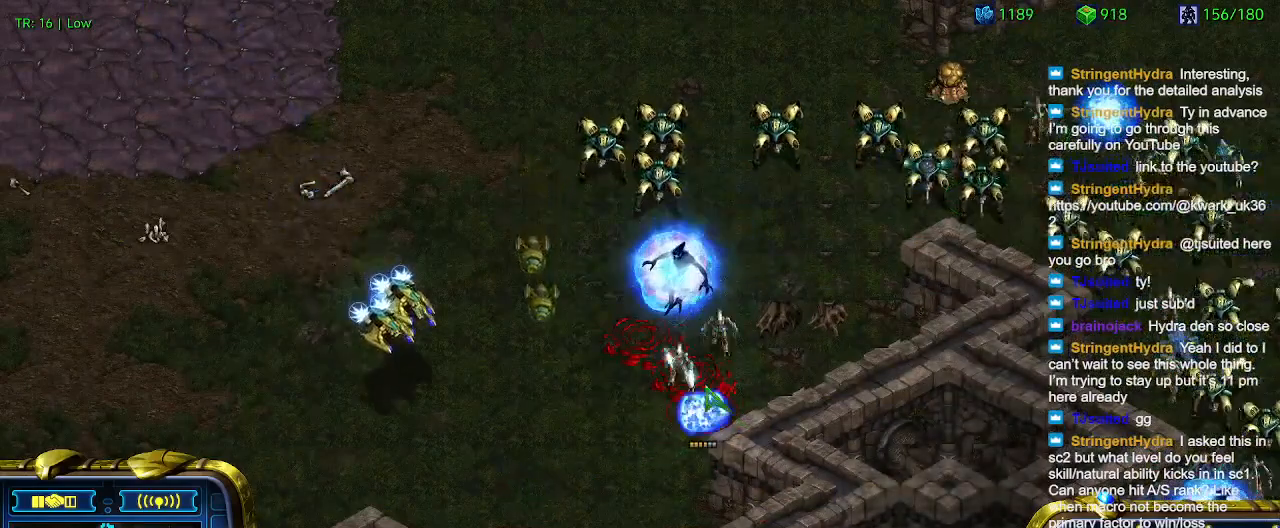
{"keys": [], "events": []}
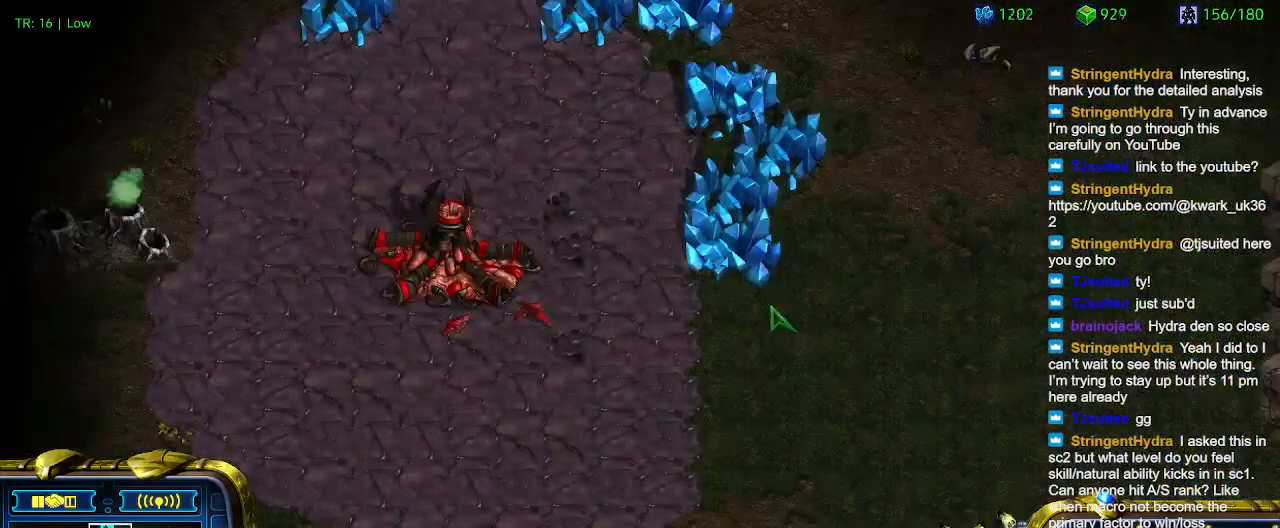
{"keys": [], "events": [[300, "1", "down"], [434, "1", "up"]]}
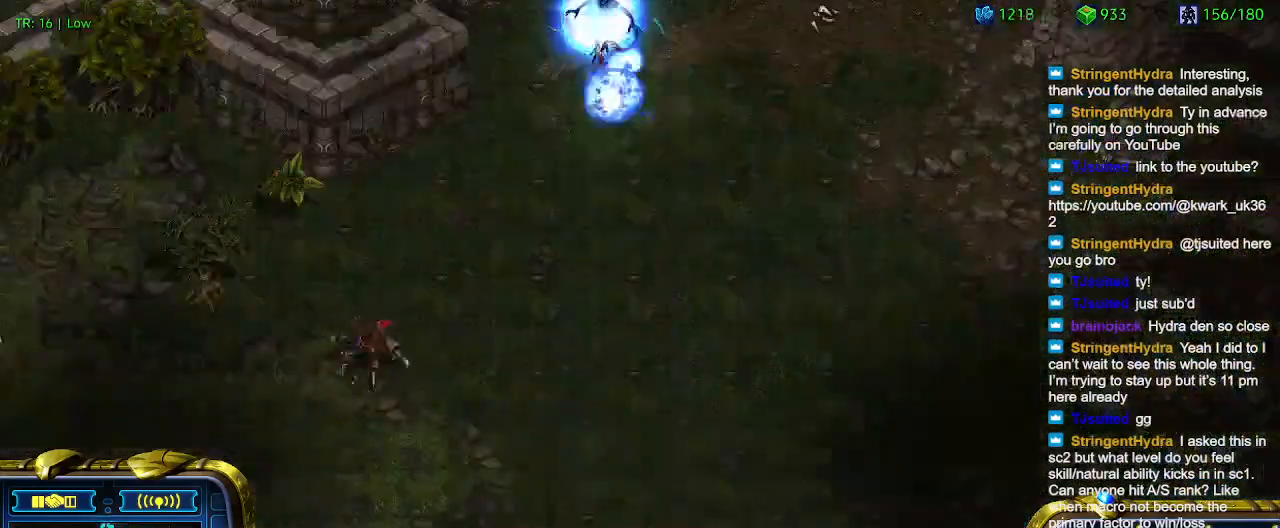
{"keys": [], "events": [[67, "a", "down"], [167, "a", "up"], [434, "2", "down"], [500, "2", "up"]]}
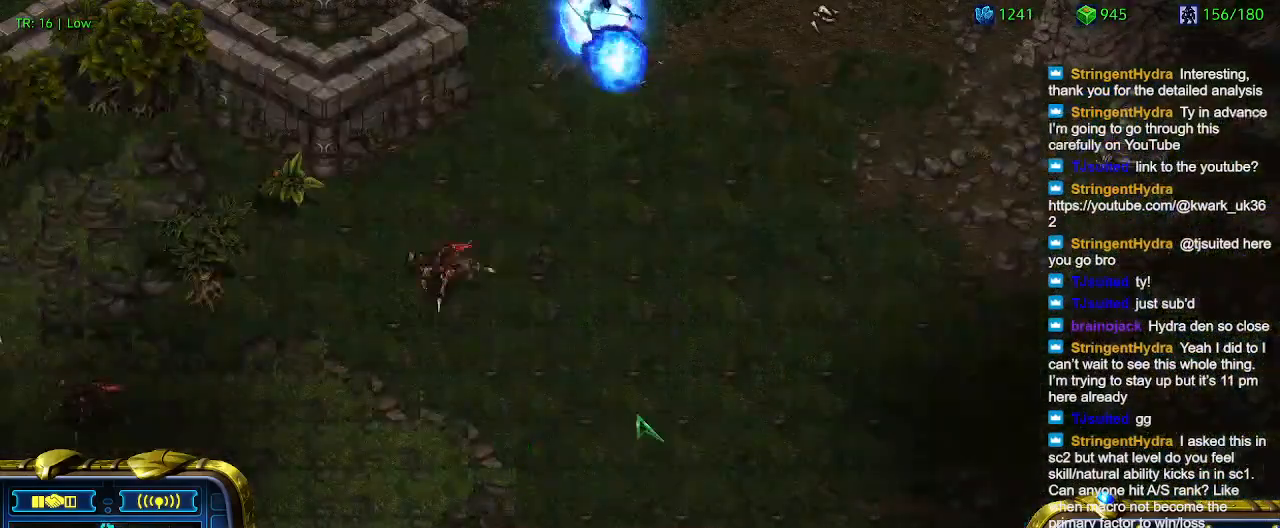
{"keys": [], "events": [[100, "a", "down"], [167, "a", "up"], [267, "3", "down"], [334, "3", "up"], [434, "a", "down"], [467, "a", "up"]]}
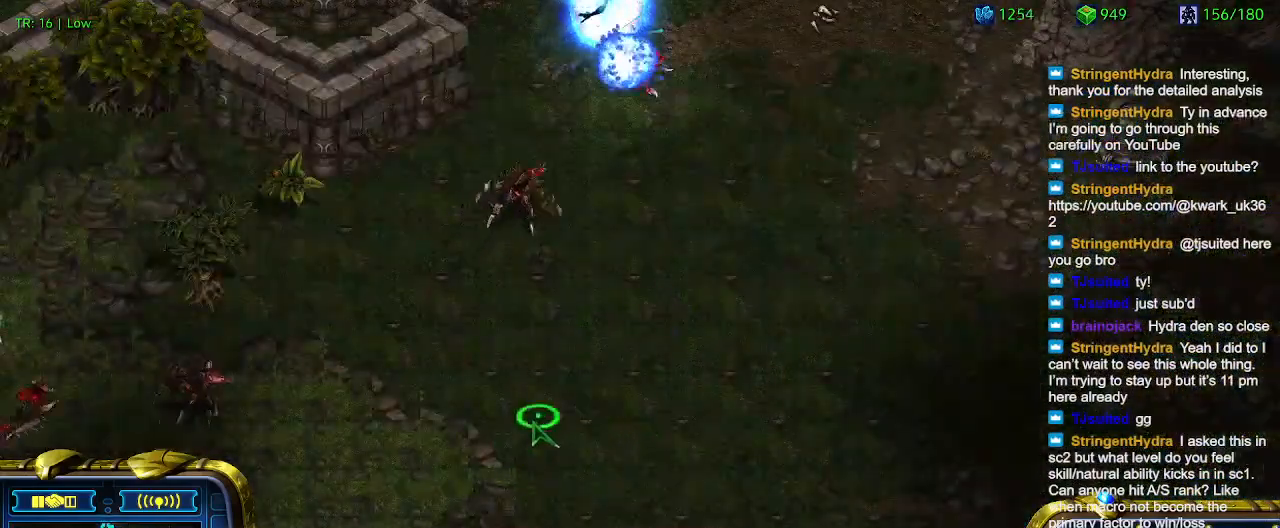
{"keys": [], "events": [[100, "4", "down"], [167, "4", "up"], [234, "a", "down"], [334, "a", "up"]]}
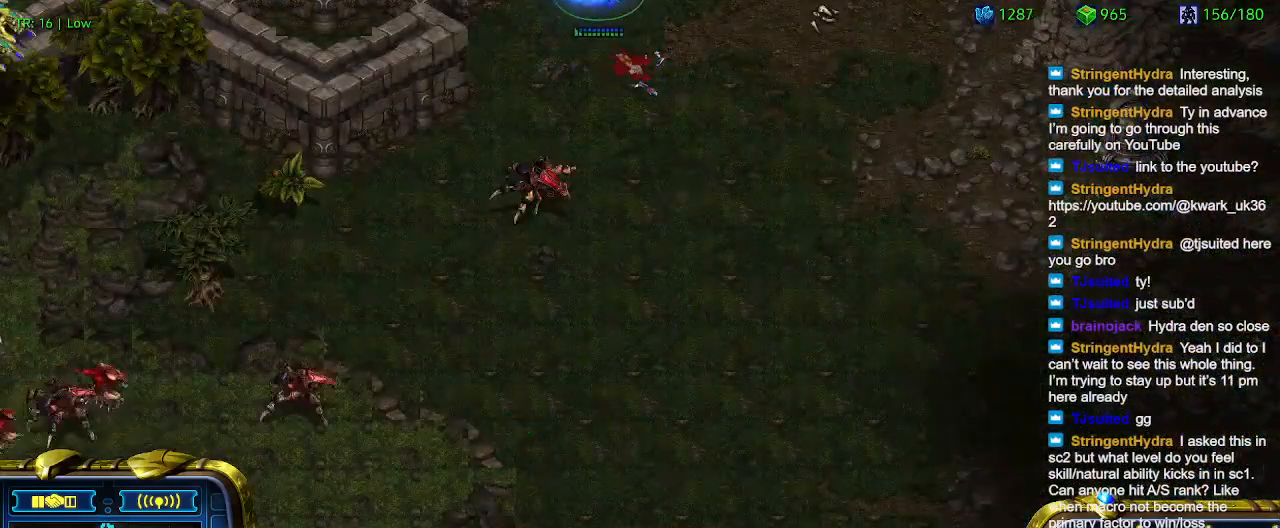
{"keys": [], "events": []}
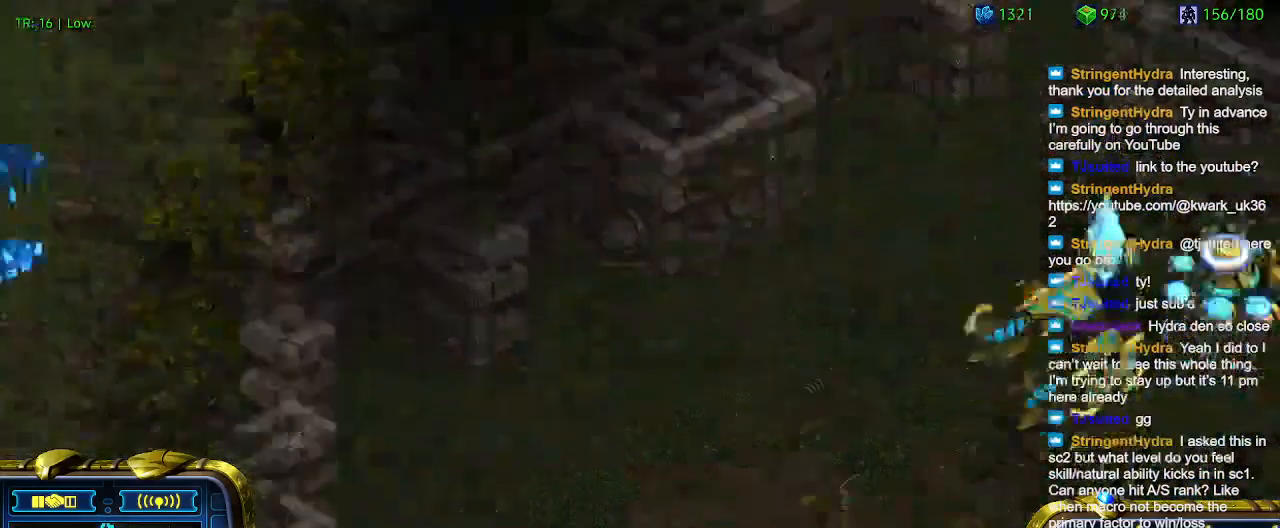
{"keys": [], "events": []}
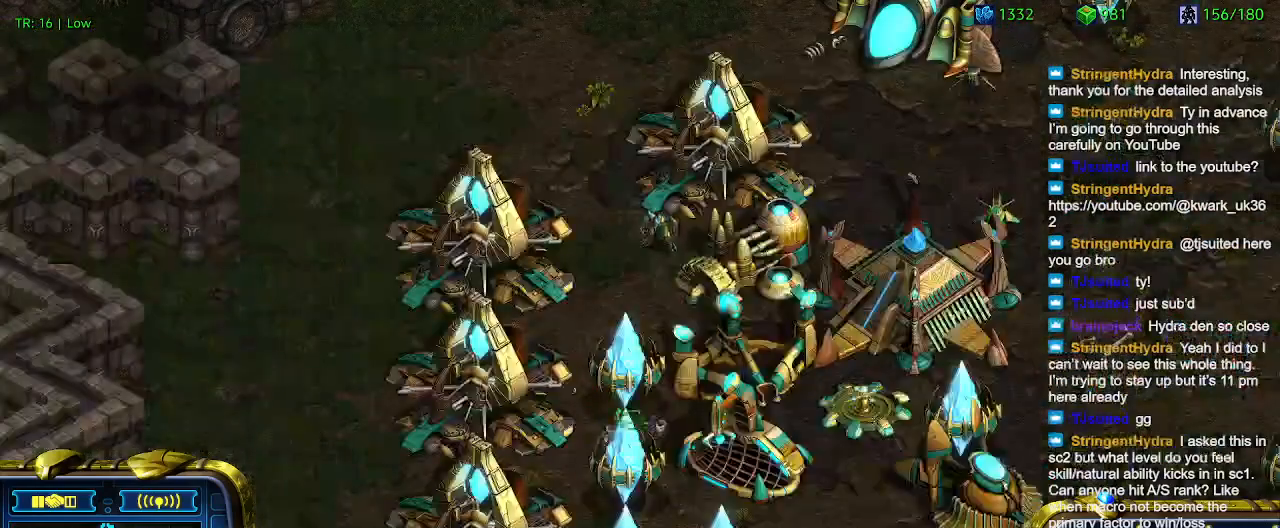
{"keys": ["w"], "events": [[434, "w", "down"]]}
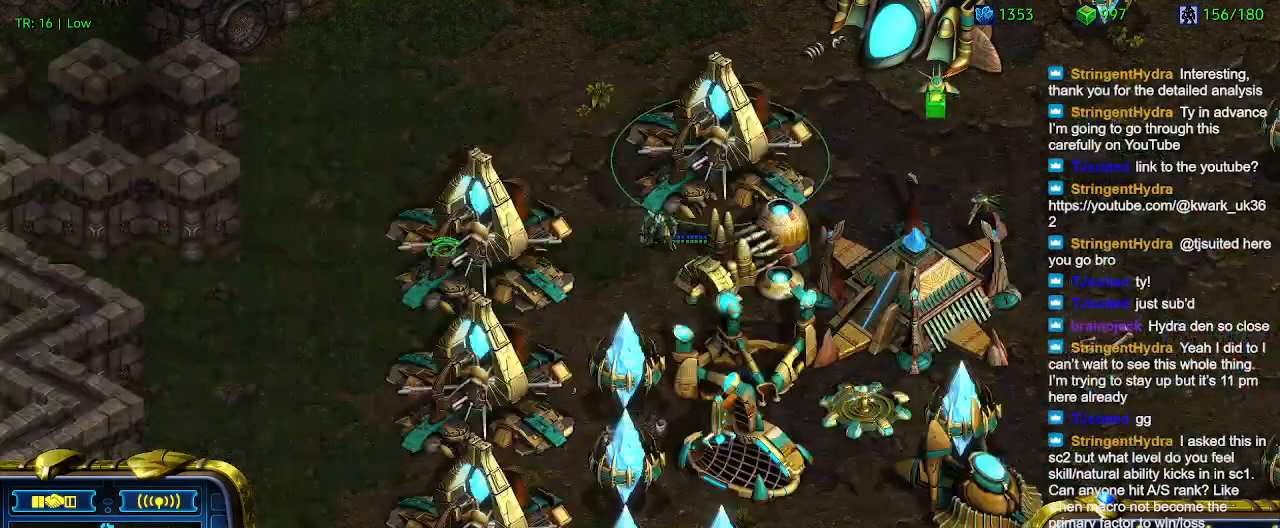
{"keys": [], "events": [[34, "w", "up"], [167, "w", "down"], [267, "w", "up"], [367, "w", "down"], [434, "w", "up"]]}
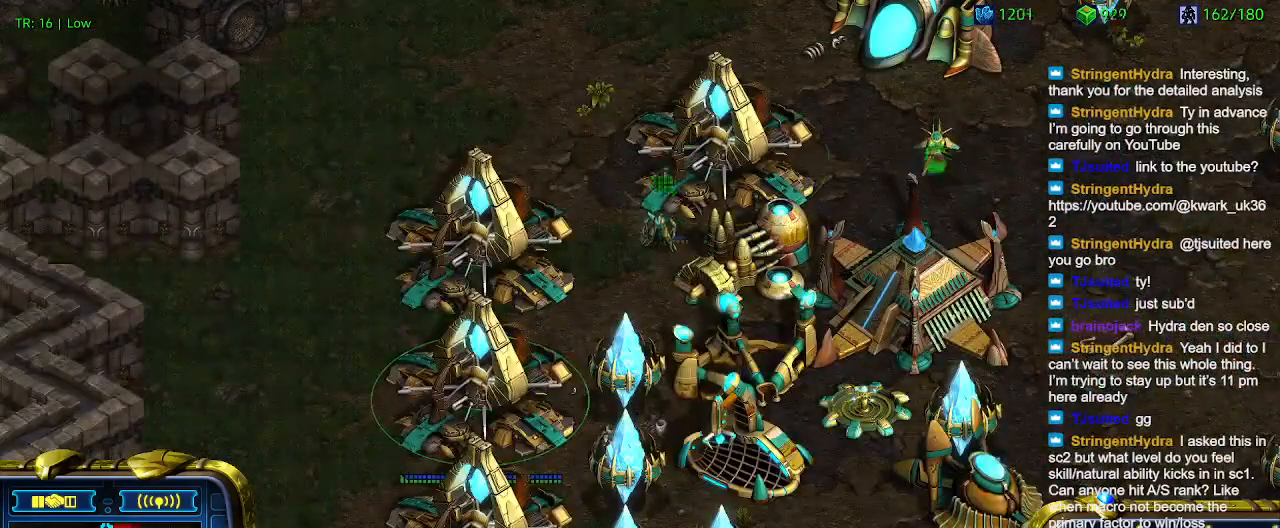
{"keys": [], "events": []}
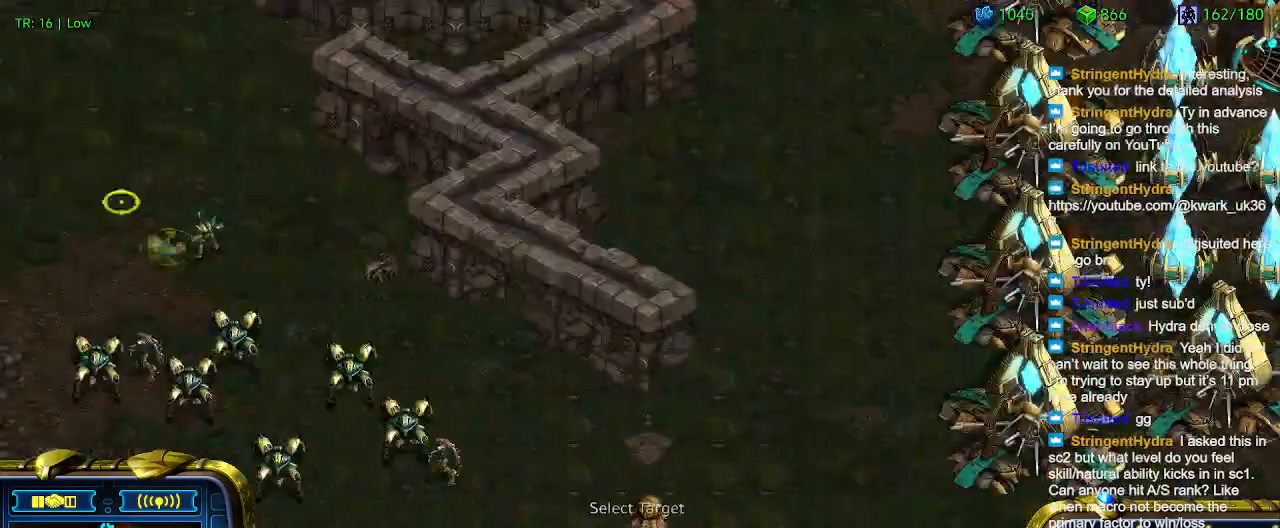
{"keys": [], "events": []}